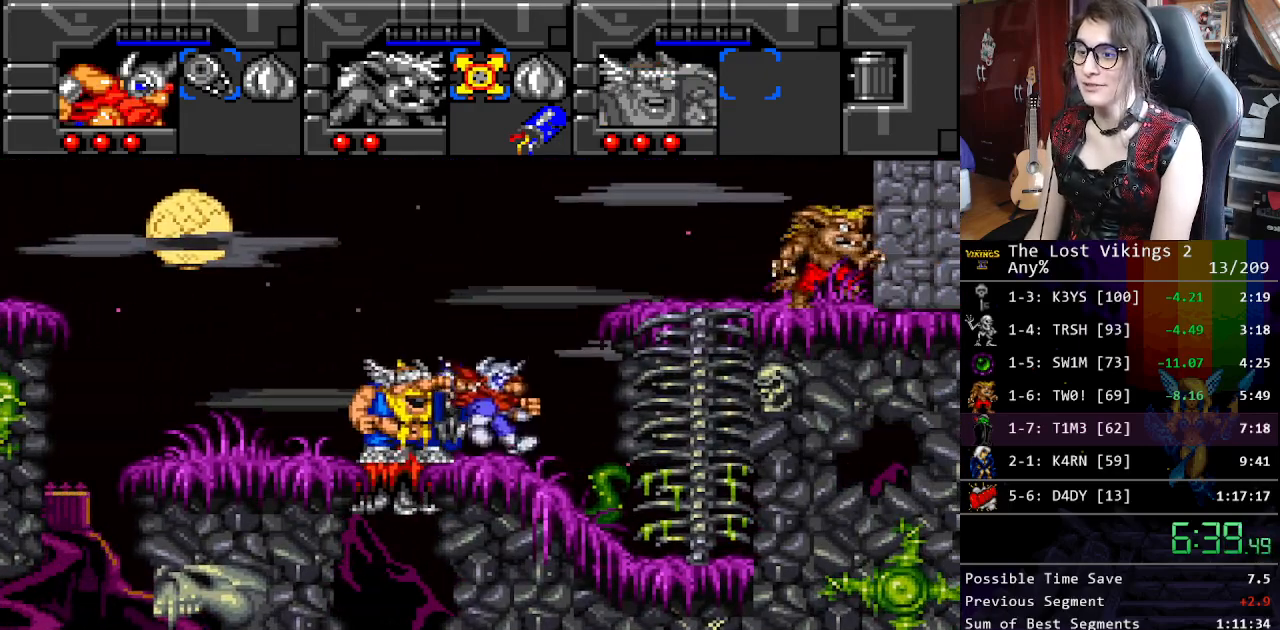
Gameplay with a controller (Nintendo layout); each line is a JSON object with the inputs held at the frame after it. "events" lists button and stick changes between this image and that frame as [ms after this image, input, new state], when the widget could be followed in between. Not read: L3 R3.
{"buttons": [], "events": [[17, "DPAD_RIGHT", "up"], [117, "DPAD_RIGHT", "down"], [134, "B", "down"], [434, "DPAD_RIGHT", "up"], [451, "B", "up"]]}
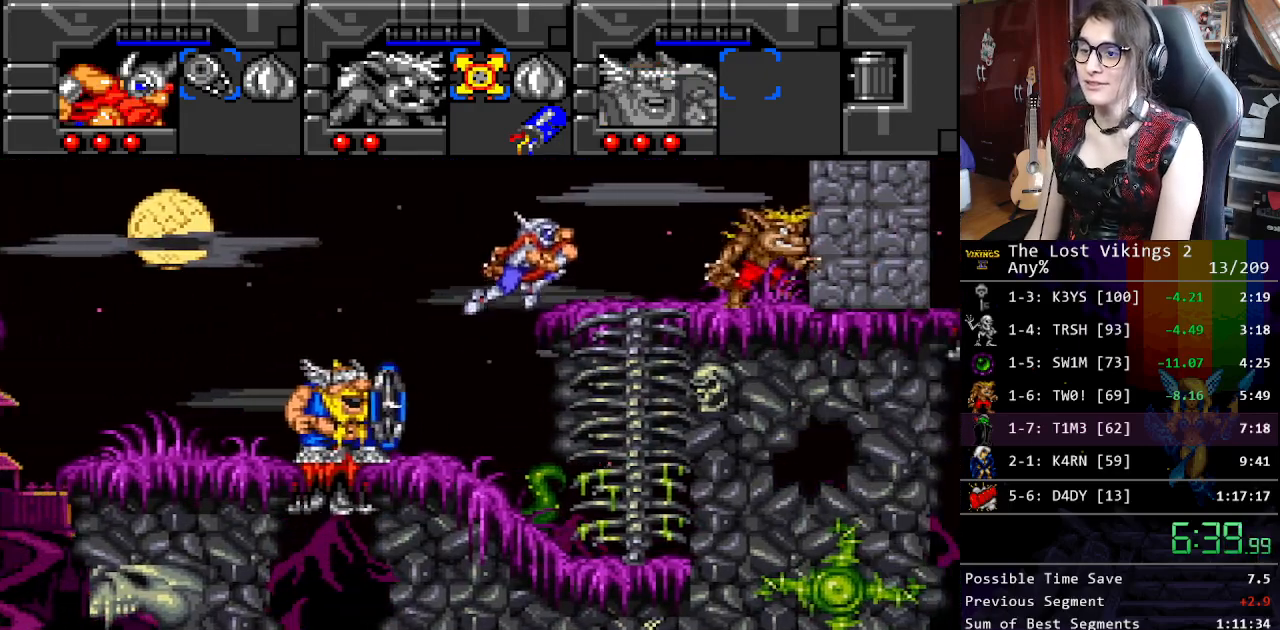
{"buttons": ["Y", "DPAD_RIGHT"], "events": [[84, "DPAD_RIGHT", "down"], [117, "Y", "down"]]}
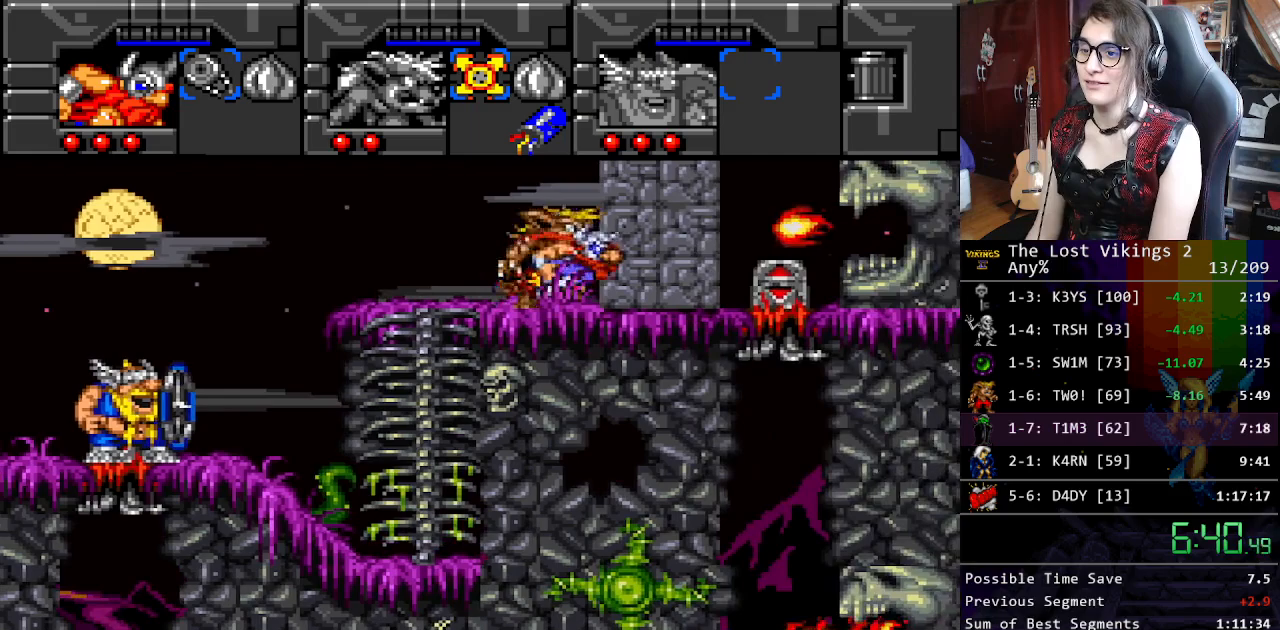
{"buttons": ["DPAD_RIGHT"], "events": [[167, "L1", "down"], [184, "DPAD_UP", "down"], [201, "Y", "up"], [218, "DPAD_RIGHT", "up"], [234, "DPAD_UP", "up"], [301, "L1", "up"], [318, "DPAD_RIGHT", "down"], [334, "DPAD_DOWN", "down"], [385, "DPAD_DOWN", "up"]]}
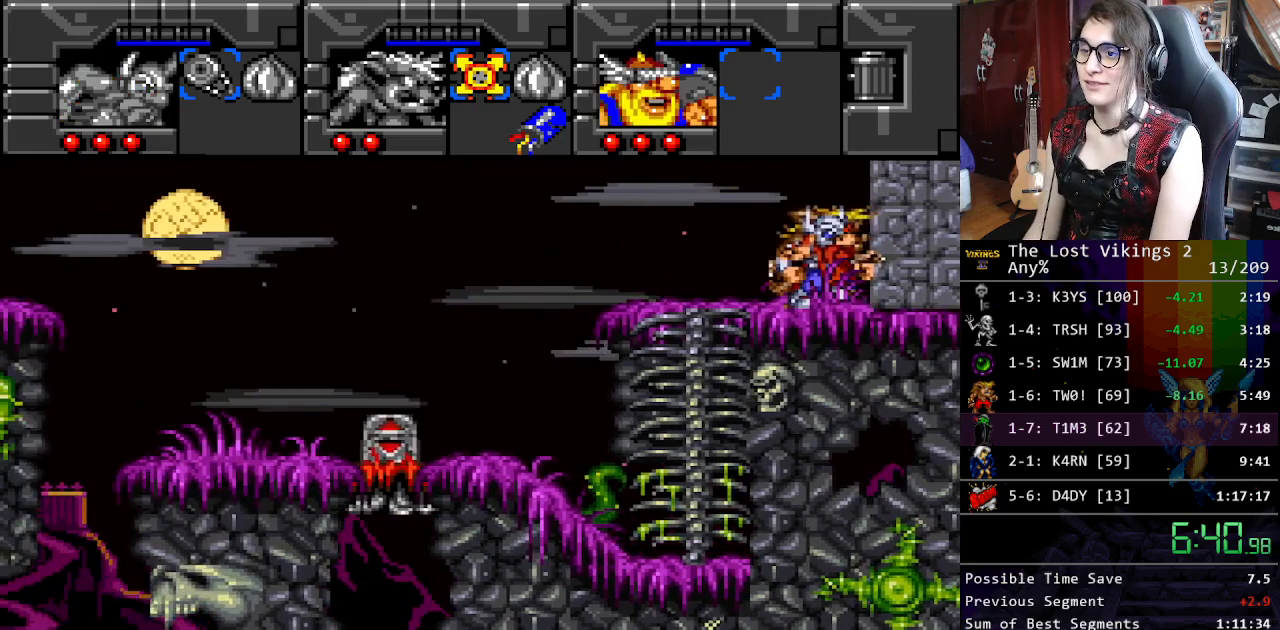
{"buttons": ["DPAD_LEFT"], "events": [[100, "DPAD_RIGHT", "up"], [167, "R1", "down"], [300, "R1", "up"], [350, "DPAD_LEFT", "down"]]}
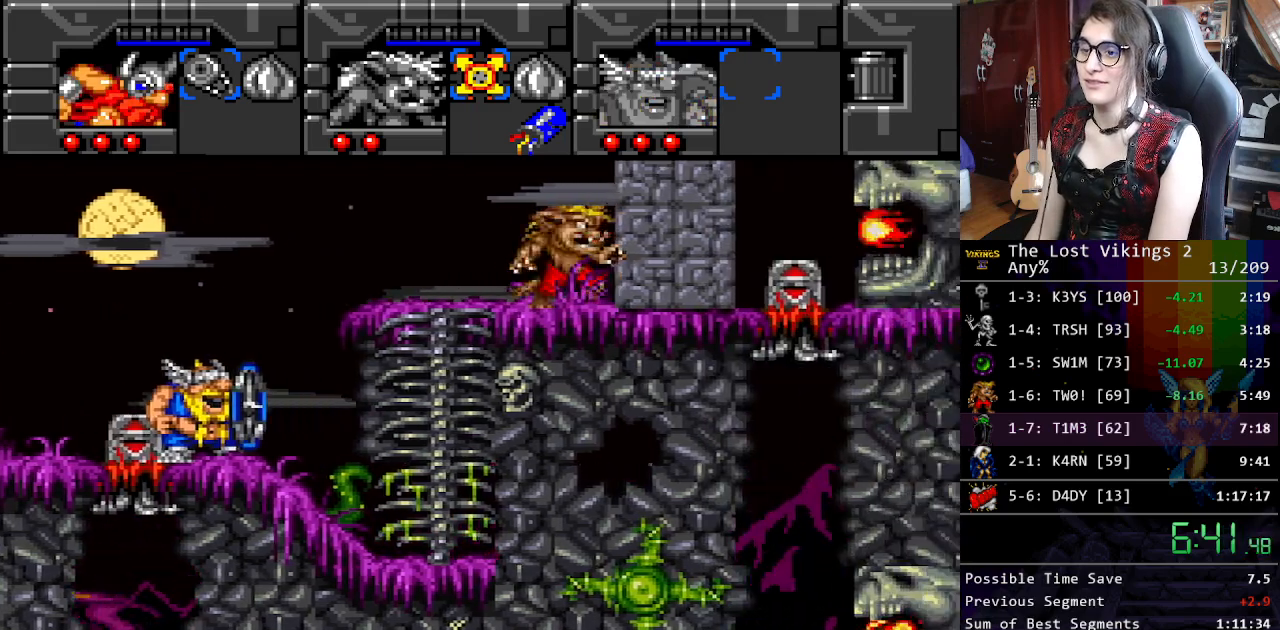
{"buttons": ["DPAD_RIGHT"], "events": [[384, "DPAD_LEFT", "up"], [418, "DPAD_RIGHT", "down"]]}
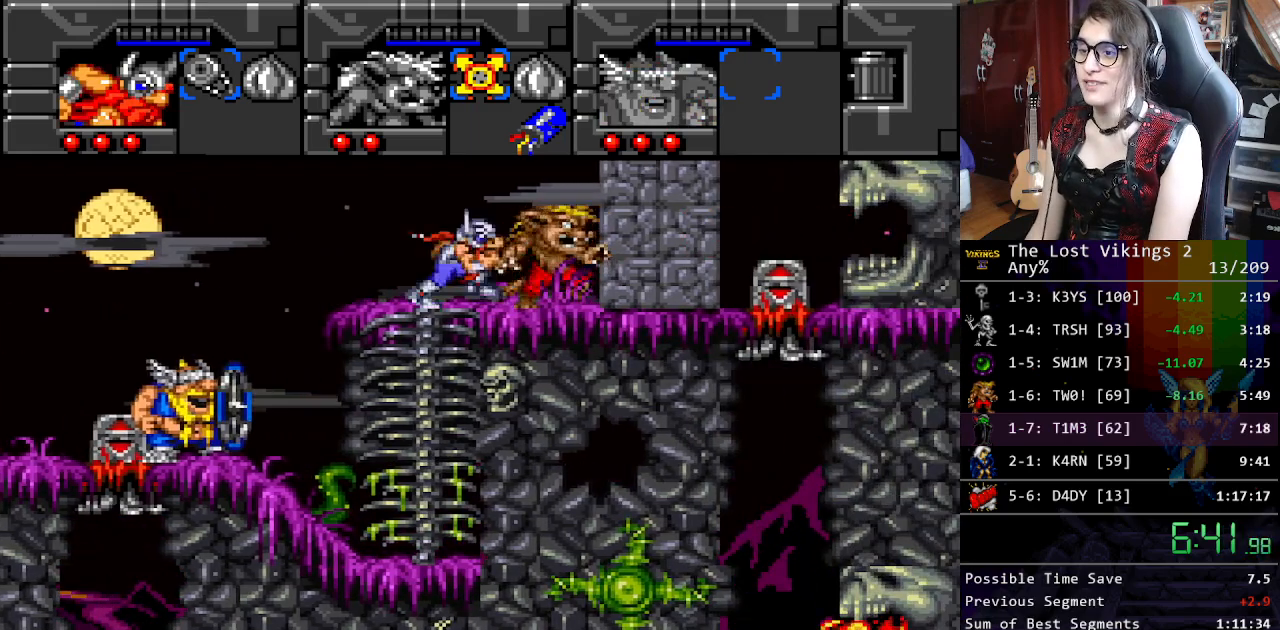
{"buttons": ["Y", "DPAD_RIGHT"], "events": [[84, "Y", "down"]]}
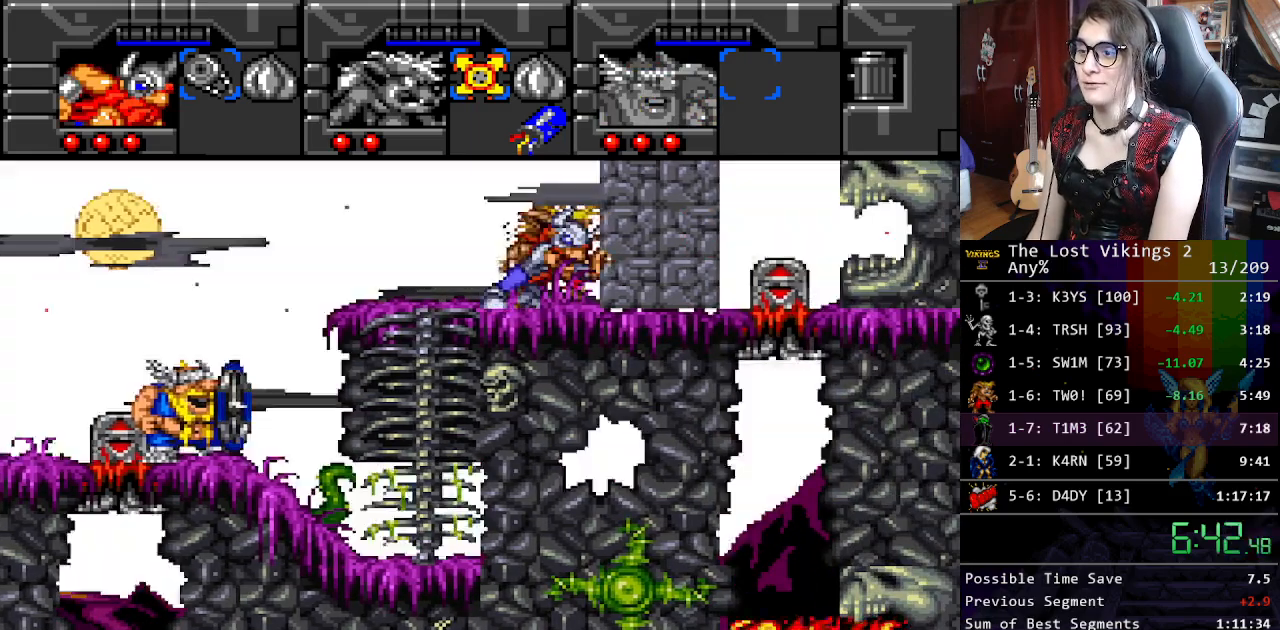
{"buttons": ["DPAD_LEFT"], "events": [[101, "L1", "down"], [134, "Y", "up"], [151, "DPAD_RIGHT", "up"], [234, "L1", "up"], [251, "DPAD_RIGHT", "down"], [368, "DPAD_DOWN", "down"], [401, "DPAD_DOWN", "up"], [401, "DPAD_LEFT", "down"], [401, "DPAD_RIGHT", "up"]]}
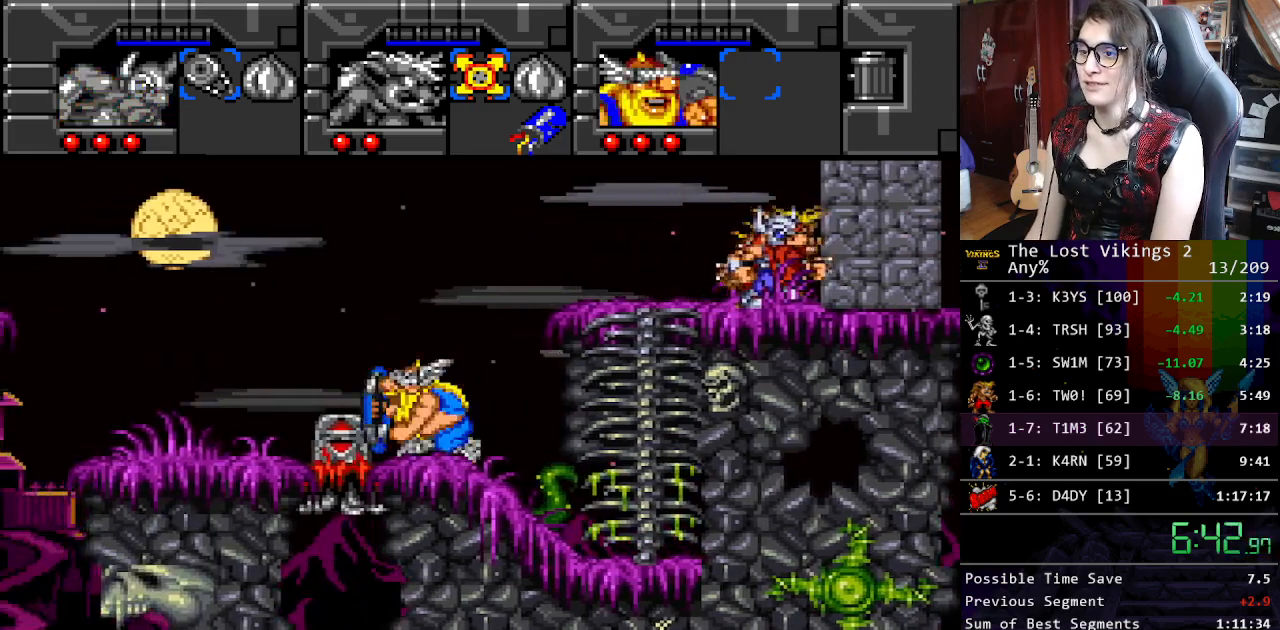
{"buttons": ["DPAD_LEFT"], "events": [[16, "DPAD_LEFT", "up"], [16, "R1", "down"], [150, "DPAD_LEFT", "down"], [167, "R1", "up"]]}
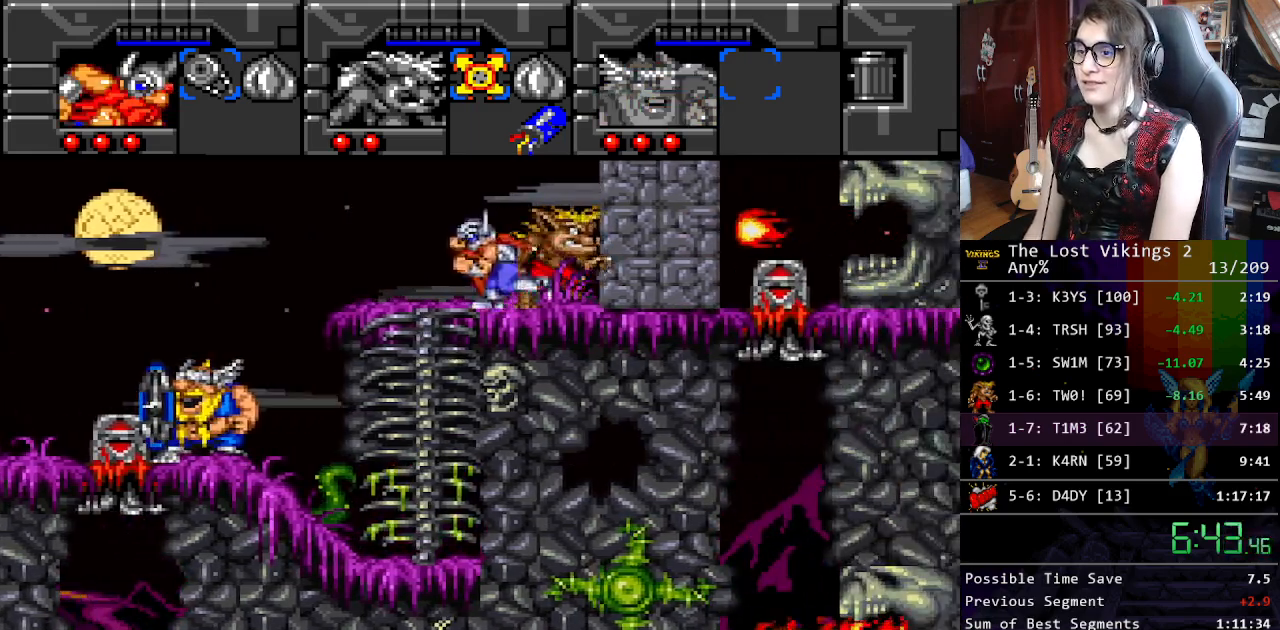
{"buttons": ["Y", "DPAD_RIGHT"], "events": [[133, "DPAD_LEFT", "up"], [150, "DPAD_RIGHT", "down"], [217, "Y", "down"]]}
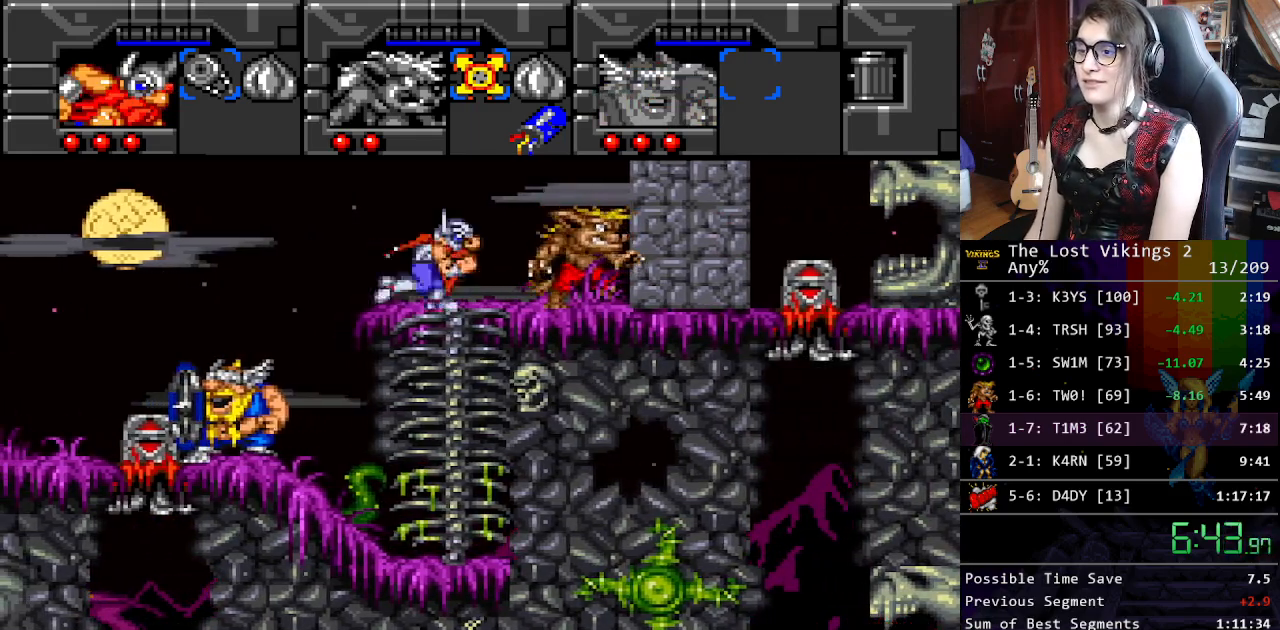
{"buttons": ["Y", "L1", "DPAD_RIGHT"], "events": [[484, "L1", "down"]]}
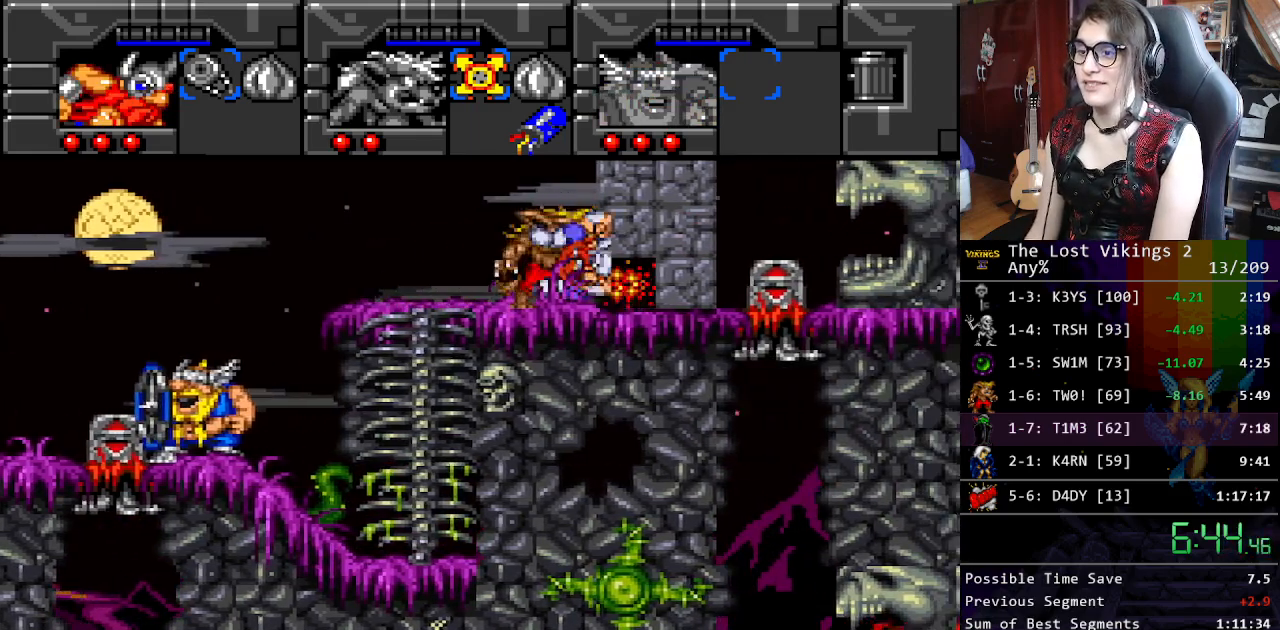
{"buttons": ["DPAD_RIGHT"], "events": [[67, "DPAD_RIGHT", "up"], [84, "Y", "up"], [134, "L1", "up"], [201, "DPAD_RIGHT", "down"]]}
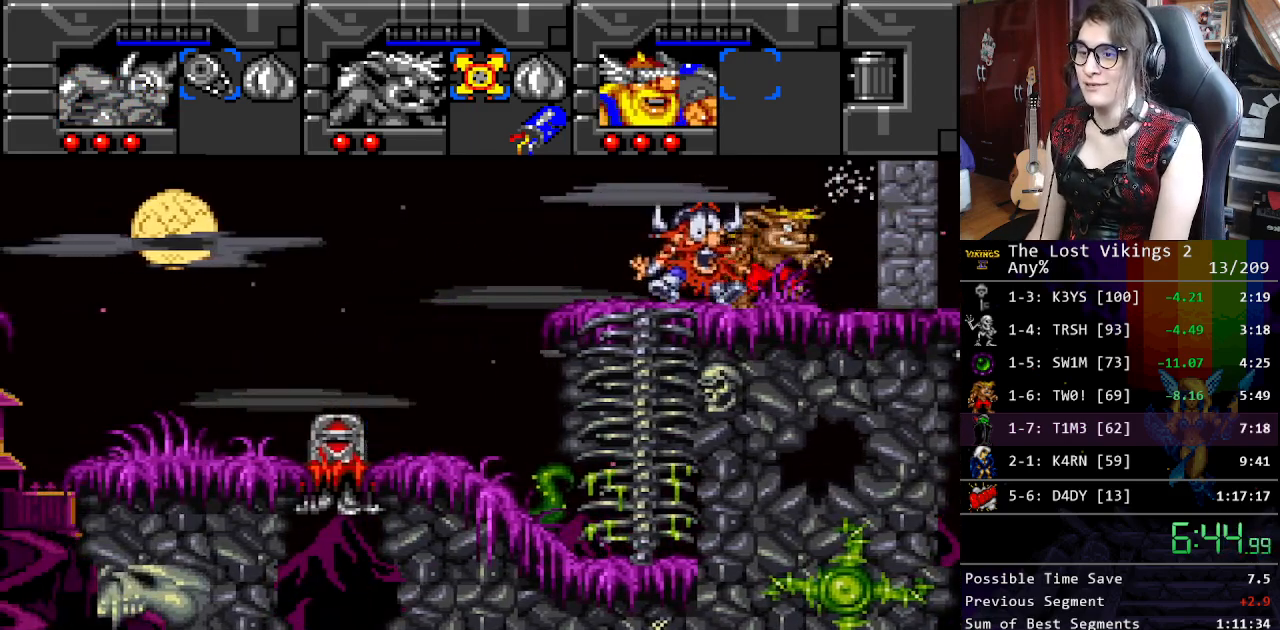
{"buttons": ["DPAD_UP"], "events": [[435, "DPAD_UP", "down"], [468, "DPAD_RIGHT", "up"]]}
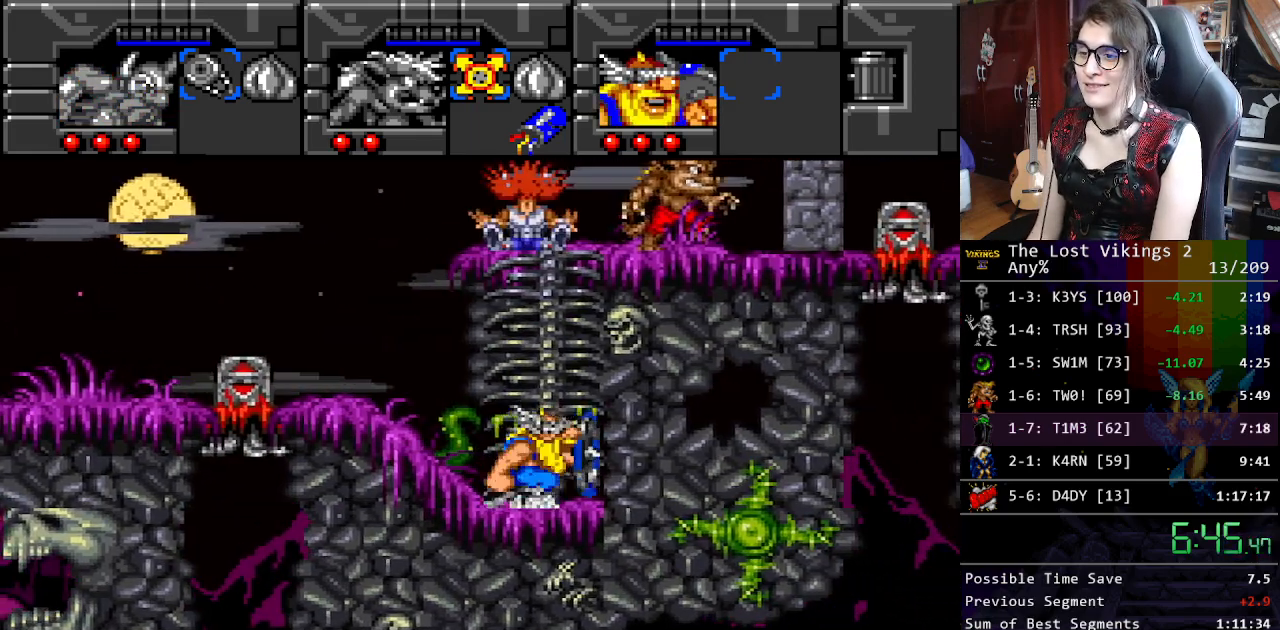
{"buttons": ["DPAD_UP"], "events": []}
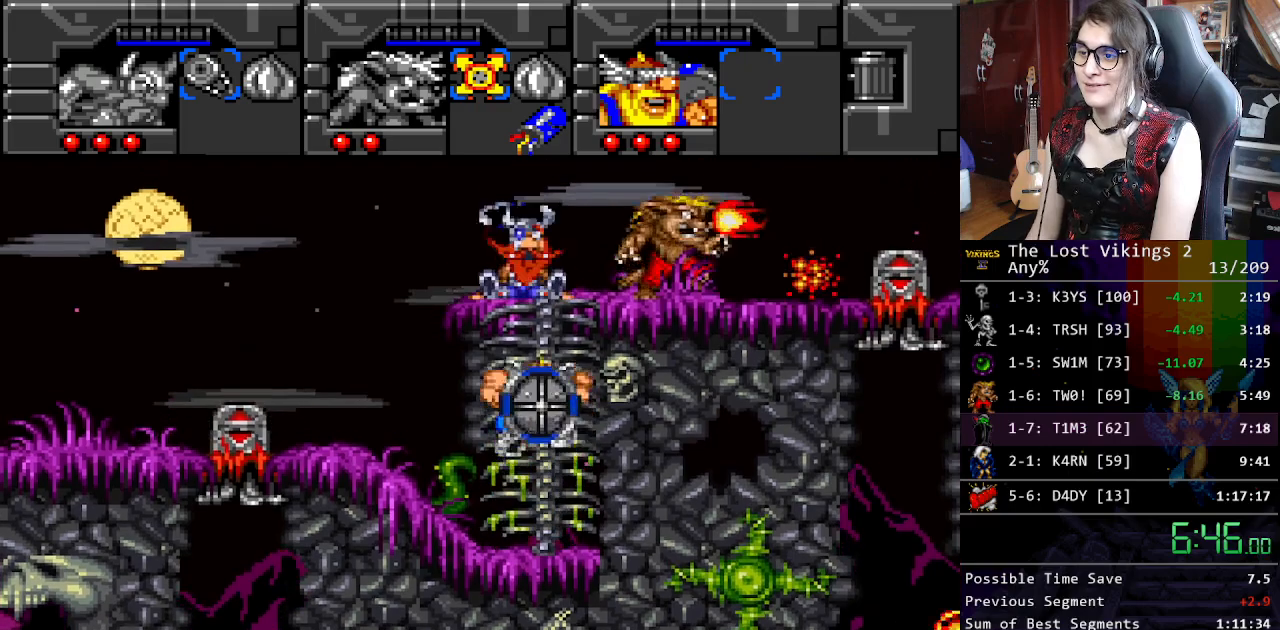
{"buttons": ["DPAD_UP"], "events": []}
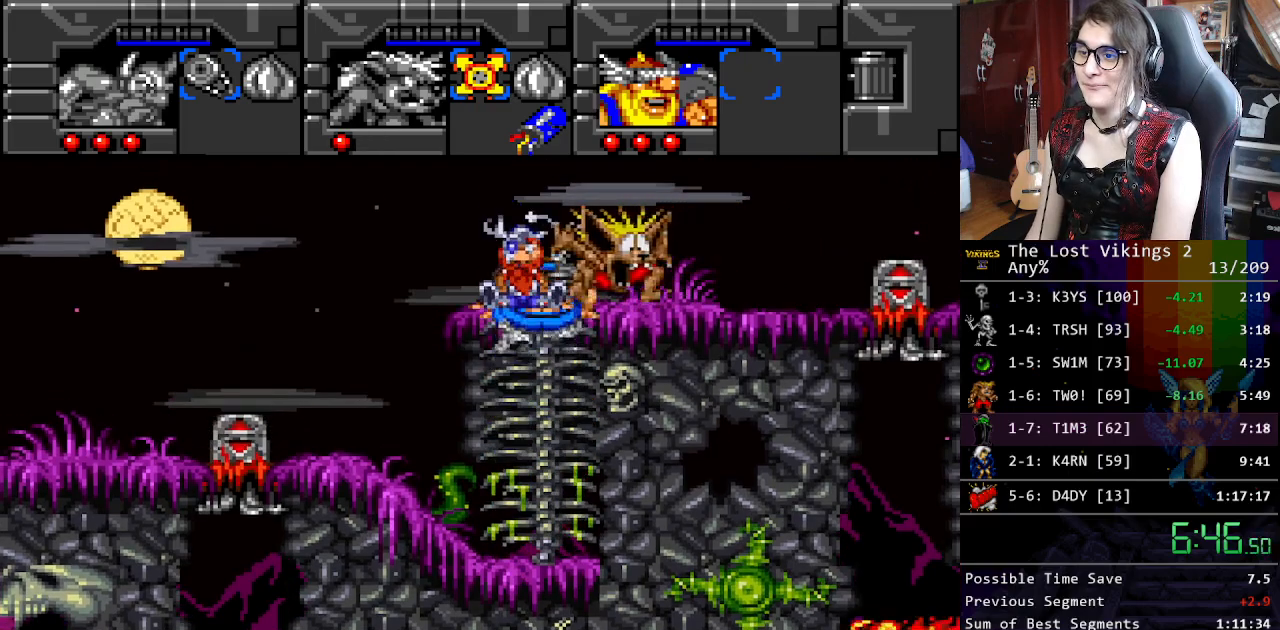
{"buttons": ["DPAD_UP", "DPAD_RIGHT"], "events": [[67, "DPAD_RIGHT", "down"]]}
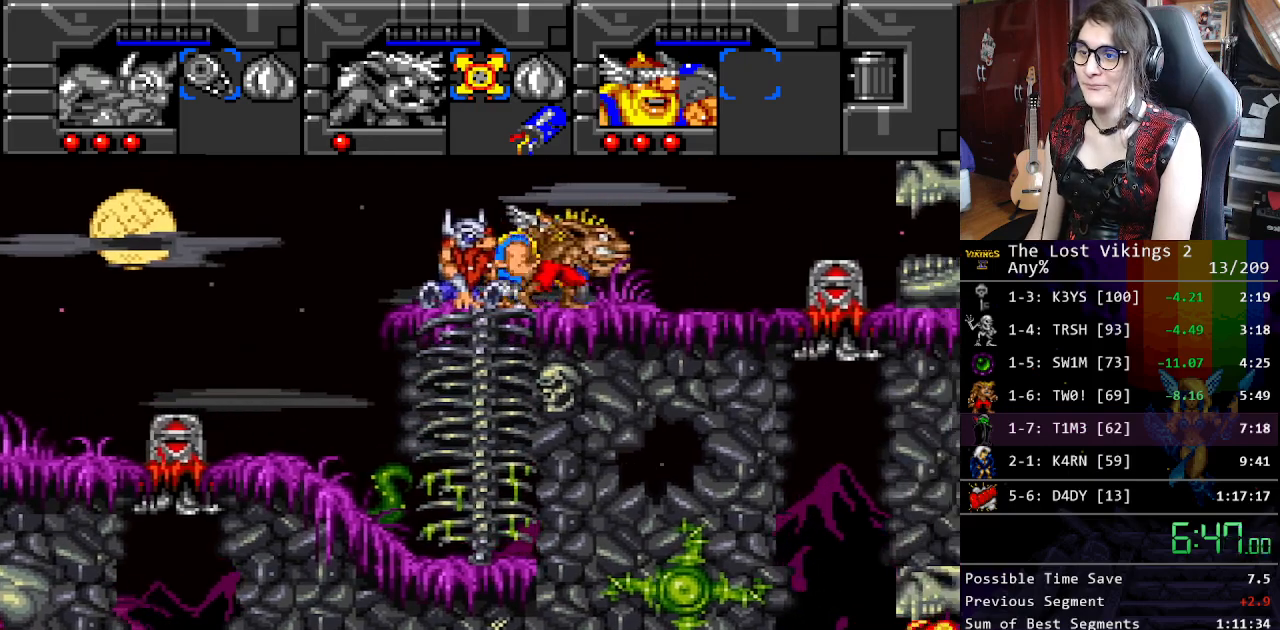
{"buttons": ["DPAD_UP", "DPAD_RIGHT"], "events": []}
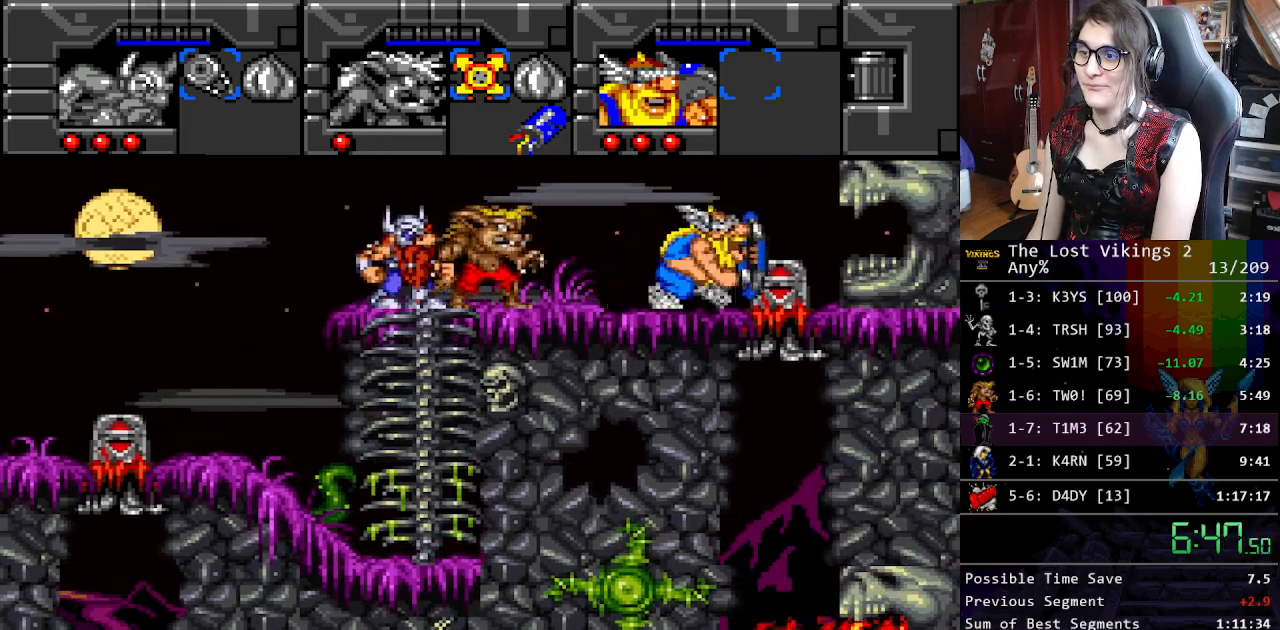
{"buttons": ["Y", "DPAD_UP", "DPAD_RIGHT"], "events": [[134, "R1", "down"], [268, "R1", "up"], [501, "Y", "down"]]}
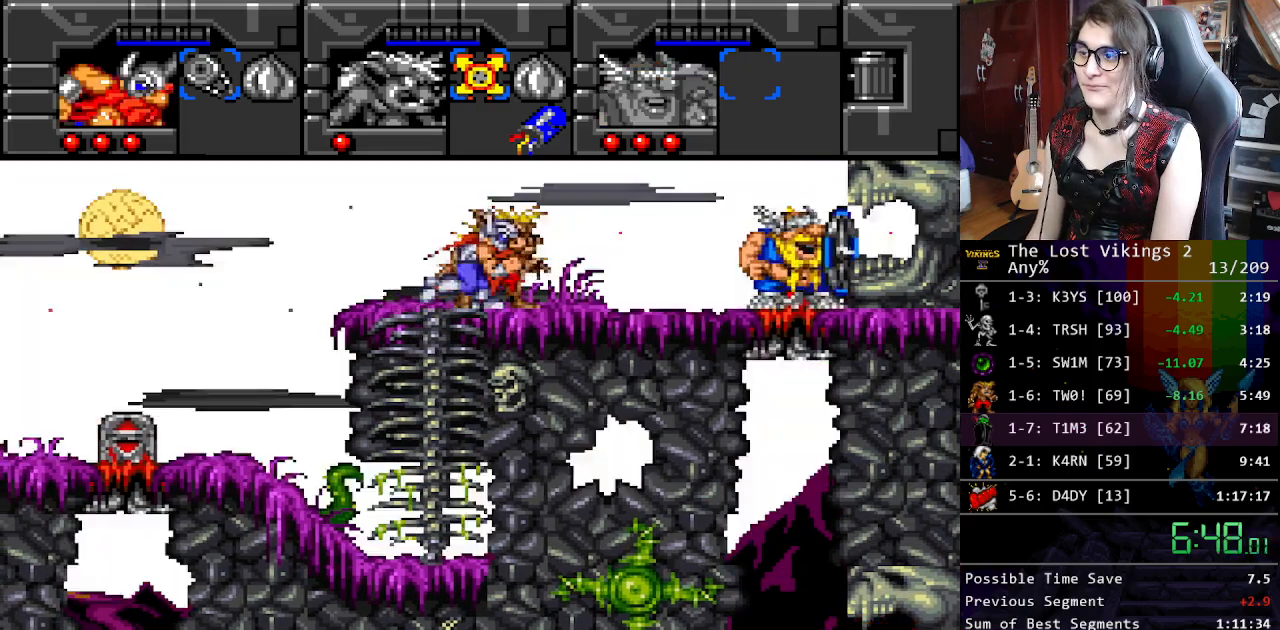
{"buttons": ["R1"], "events": [[284, "DPAD_LEFT", "down"], [284, "DPAD_RIGHT", "up"], [284, "Y", "up"], [385, "DPAD_LEFT", "up"], [385, "DPAD_RIGHT", "down"], [385, "DPAD_UP", "up"], [485, "DPAD_RIGHT", "up"], [485, "R1", "down"]]}
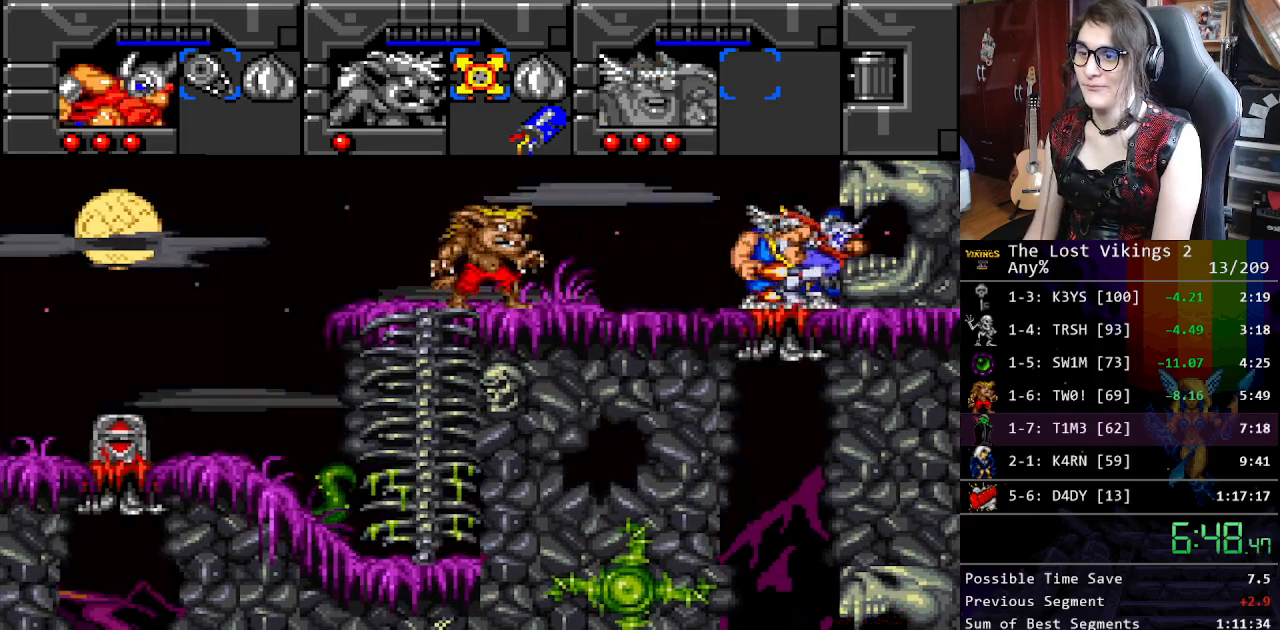
{"buttons": ["DPAD_RIGHT"], "events": [[134, "DPAD_RIGHT", "down"], [150, "R1", "up"]]}
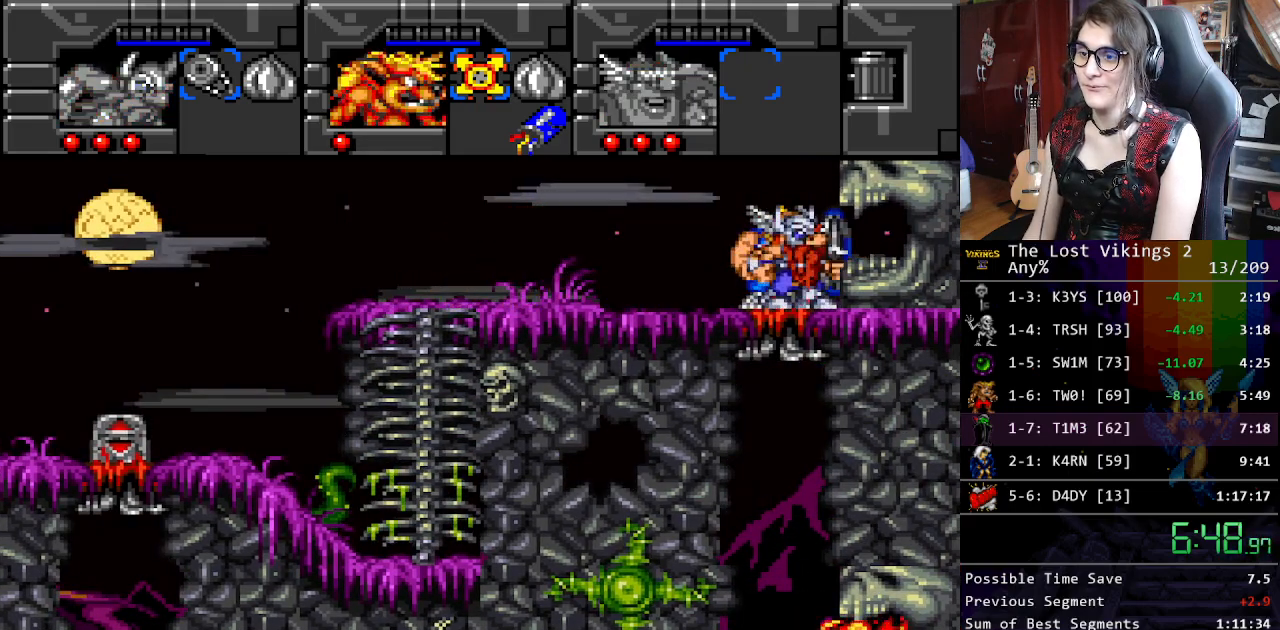
{"buttons": ["DPAD_DOWN"], "events": [[368, "DPAD_DOWN", "down"], [434, "DPAD_RIGHT", "up"]]}
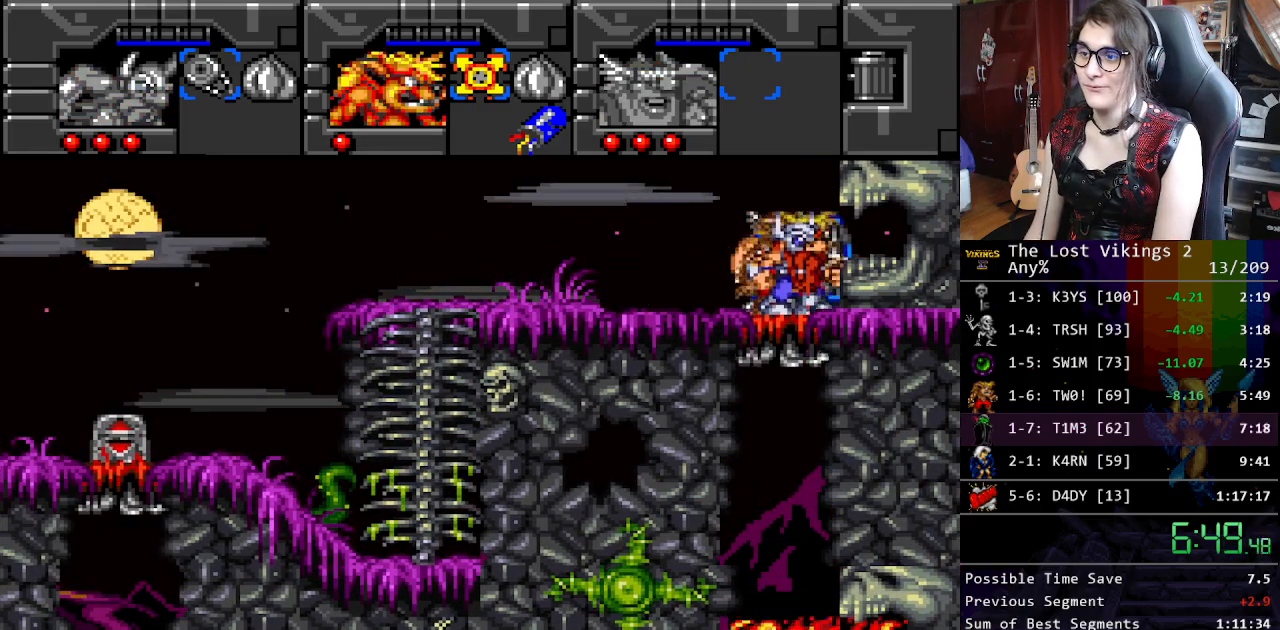
{"buttons": ["DPAD_LEFT"], "events": [[217, "DPAD_LEFT", "down"], [251, "DPAD_DOWN", "up"], [251, "DPAD_LEFT", "up"], [418, "DPAD_LEFT", "down"]]}
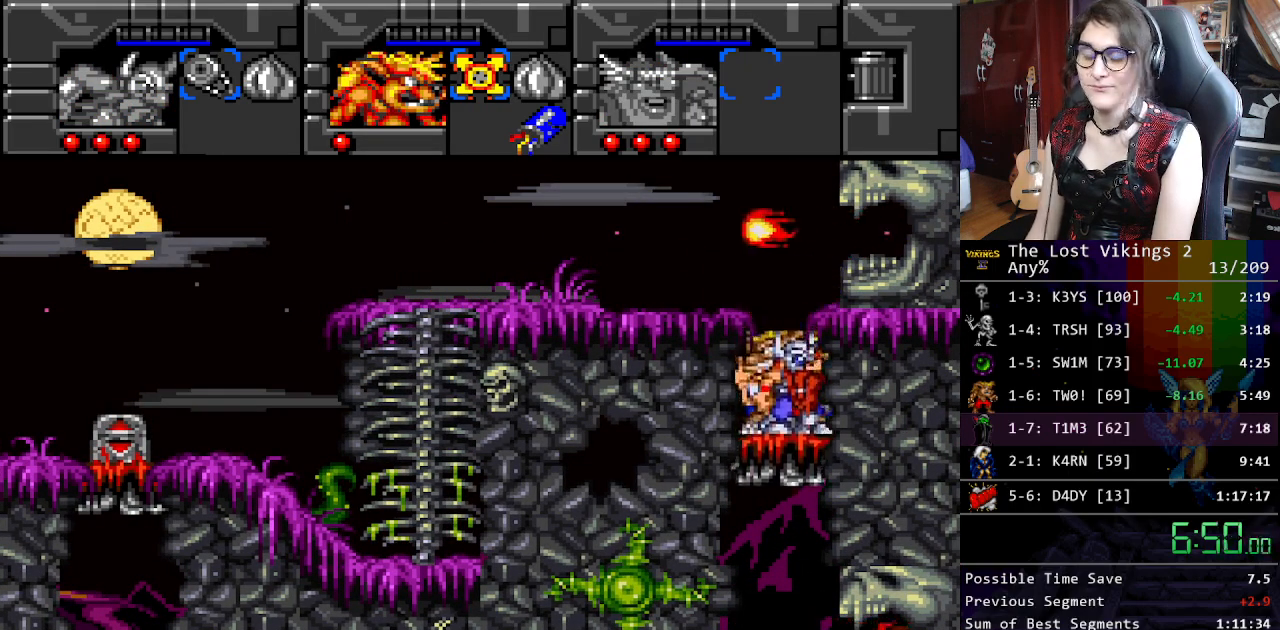
{"buttons": [], "events": [[101, "DPAD_LEFT", "up"]]}
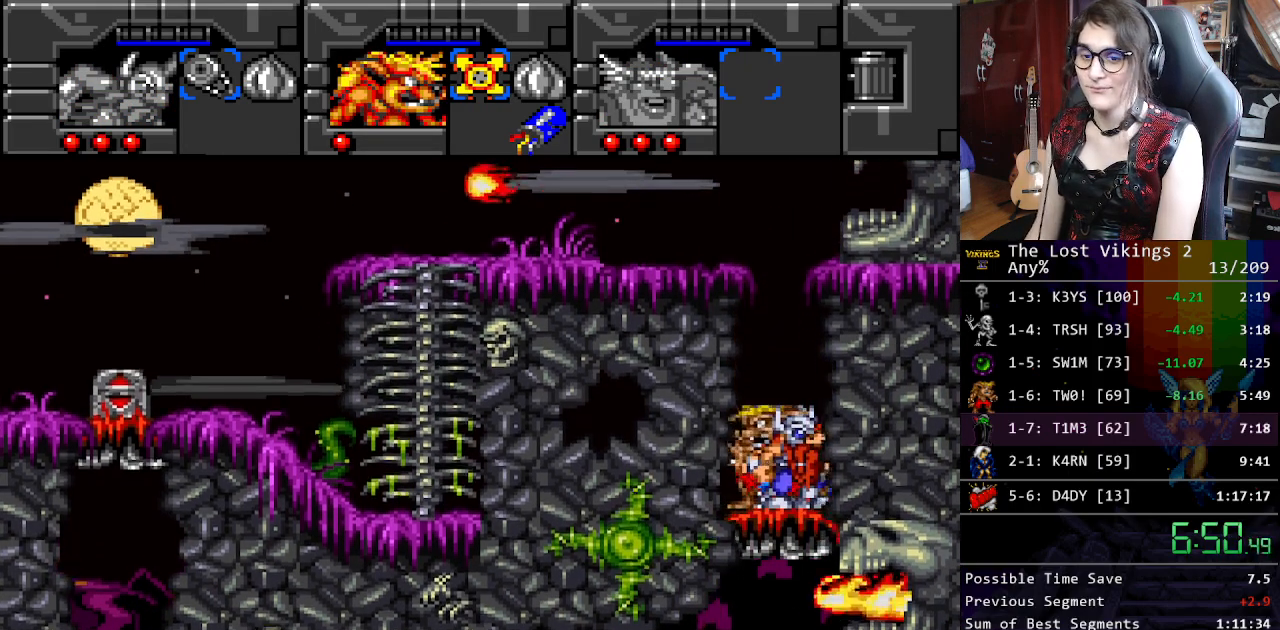
{"buttons": [], "events": []}
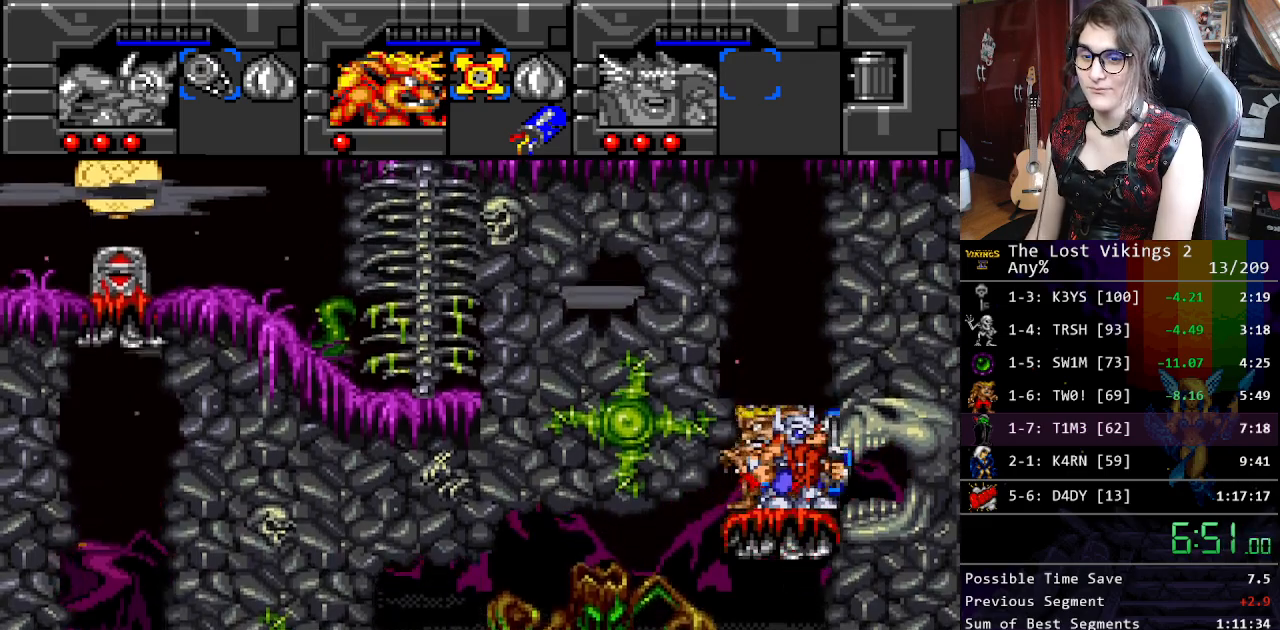
{"buttons": ["DPAD_LEFT"], "events": [[217, "DPAD_LEFT", "down"]]}
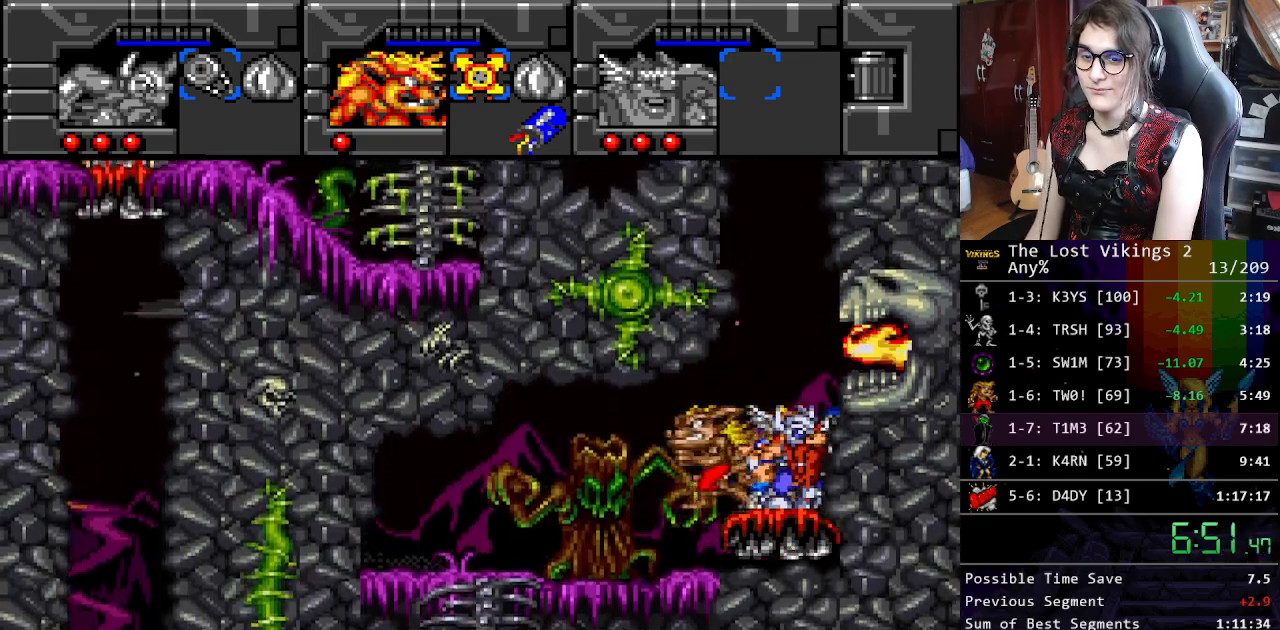
{"buttons": ["DPAD_LEFT"], "events": []}
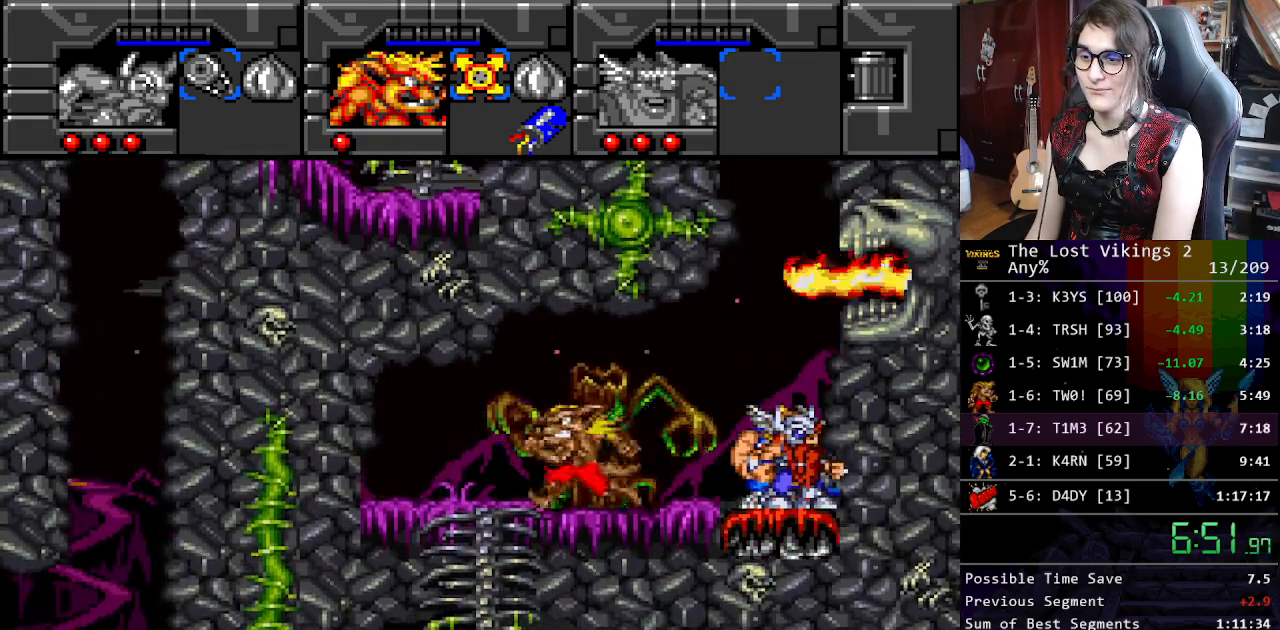
{"buttons": ["DPAD_DOWN", "DPAD_LEFT"], "events": [[134, "DPAD_DOWN", "down"], [184, "DPAD_LEFT", "up"], [501, "DPAD_LEFT", "down"]]}
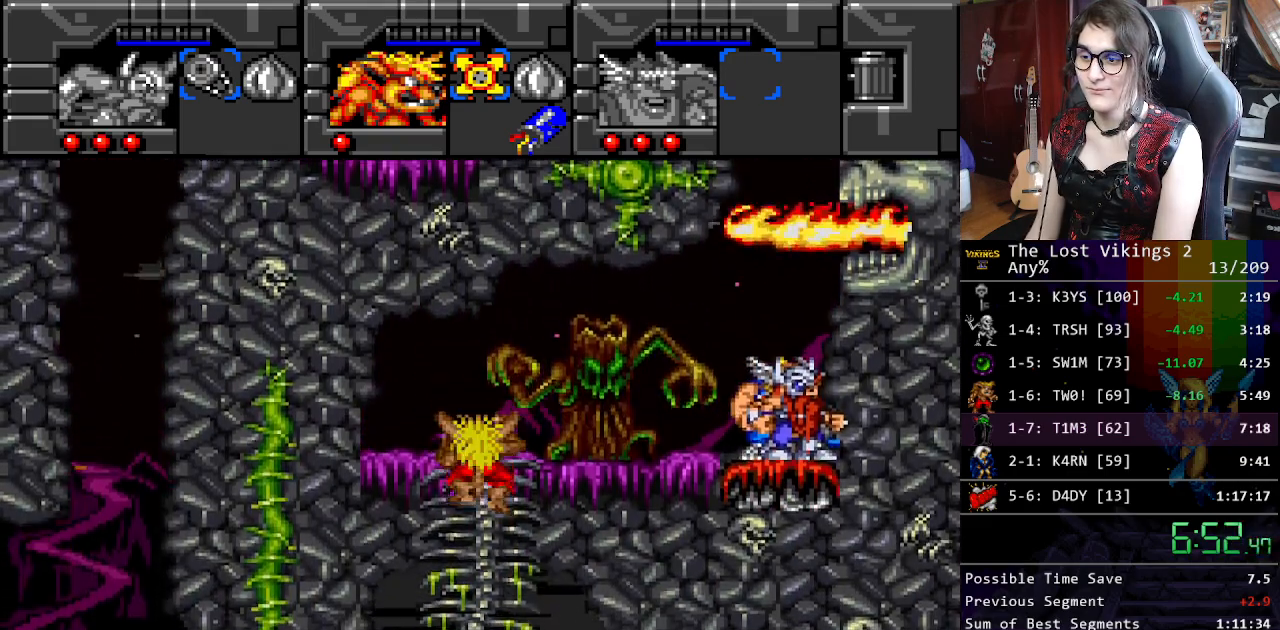
{"buttons": ["DPAD_LEFT"], "events": [[67, "DPAD_DOWN", "up"], [134, "R1", "down"], [268, "R1", "up"]]}
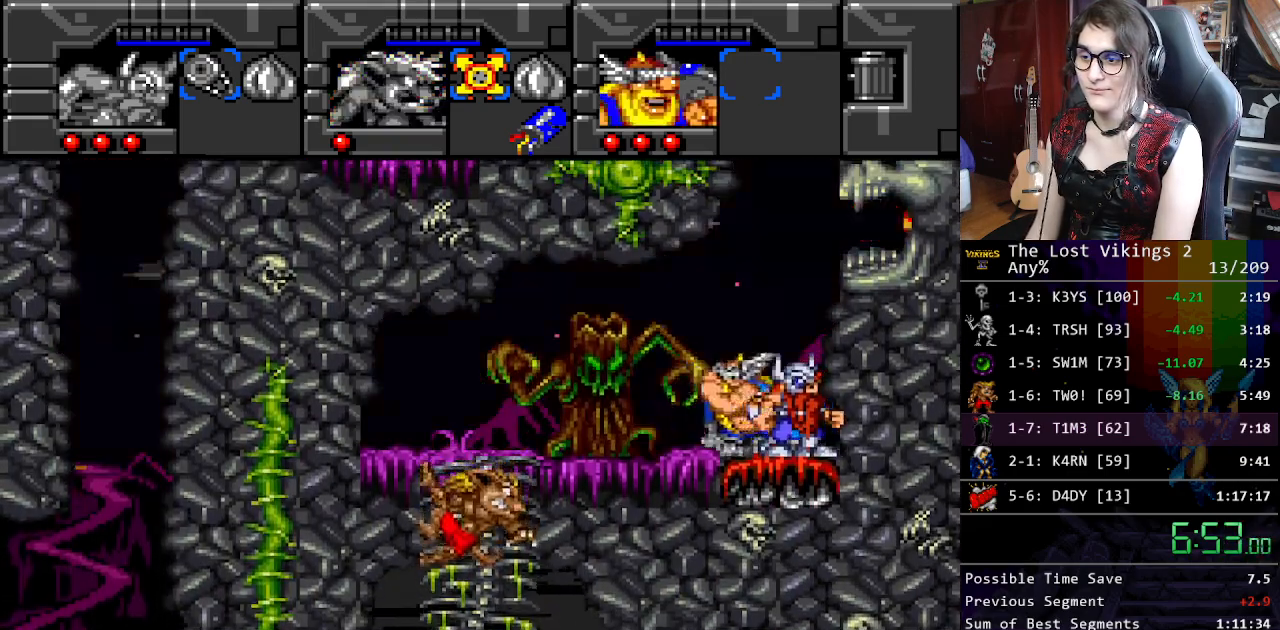
{"buttons": ["DPAD_LEFT"], "events": []}
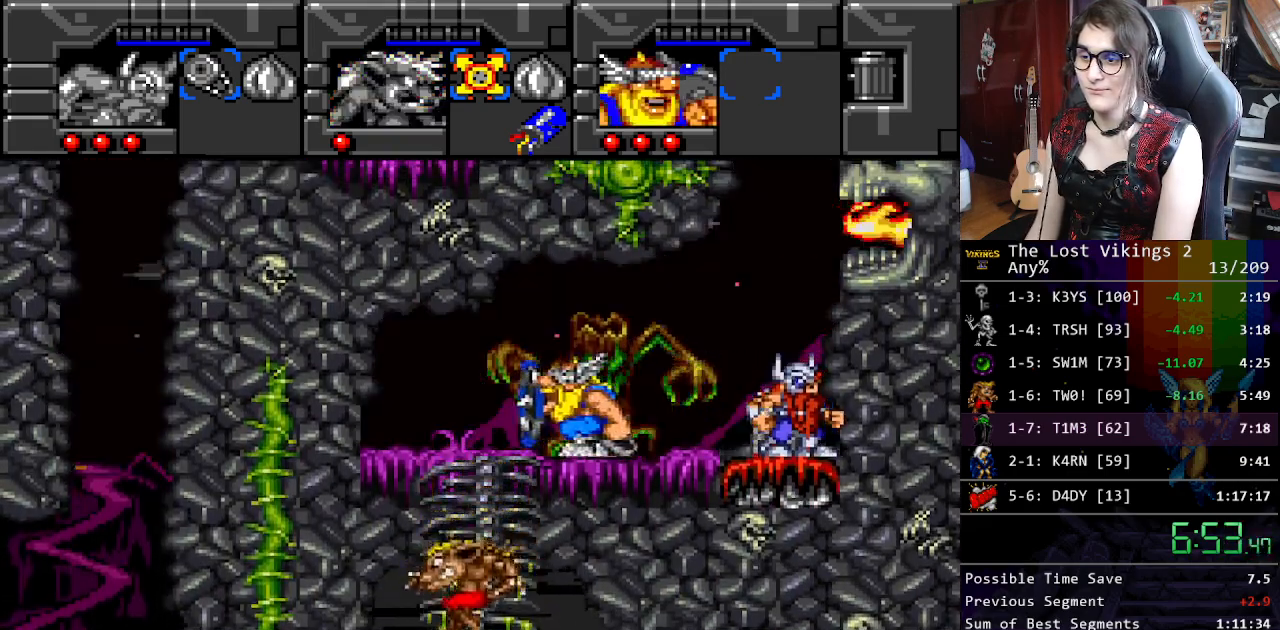
{"buttons": ["DPAD_DOWN"], "events": [[117, "DPAD_DOWN", "down"], [200, "DPAD_LEFT", "up"]]}